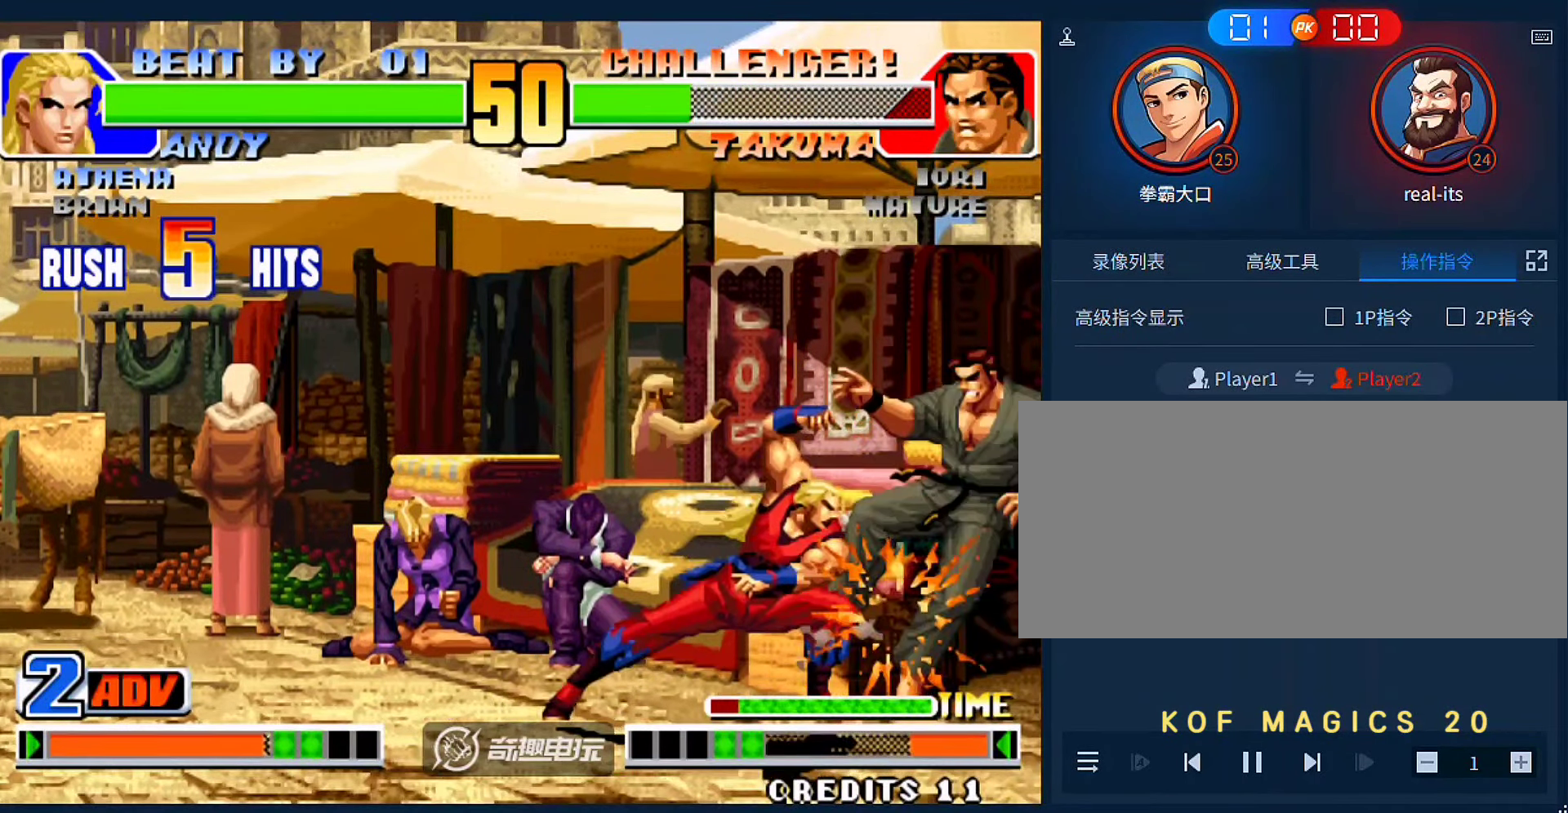
Gameplay with a controller (arcade stick); each line is a JSON object with the inputs held at the frame after it. "events" lists button and stick changes between this image and that frame as [ms after this image, input, new state], when the widget could be followed in between. Not read: L3 R3.
{"buttons": [], "left_stick": "left", "events": [[483, "left_stick", "left"]]}
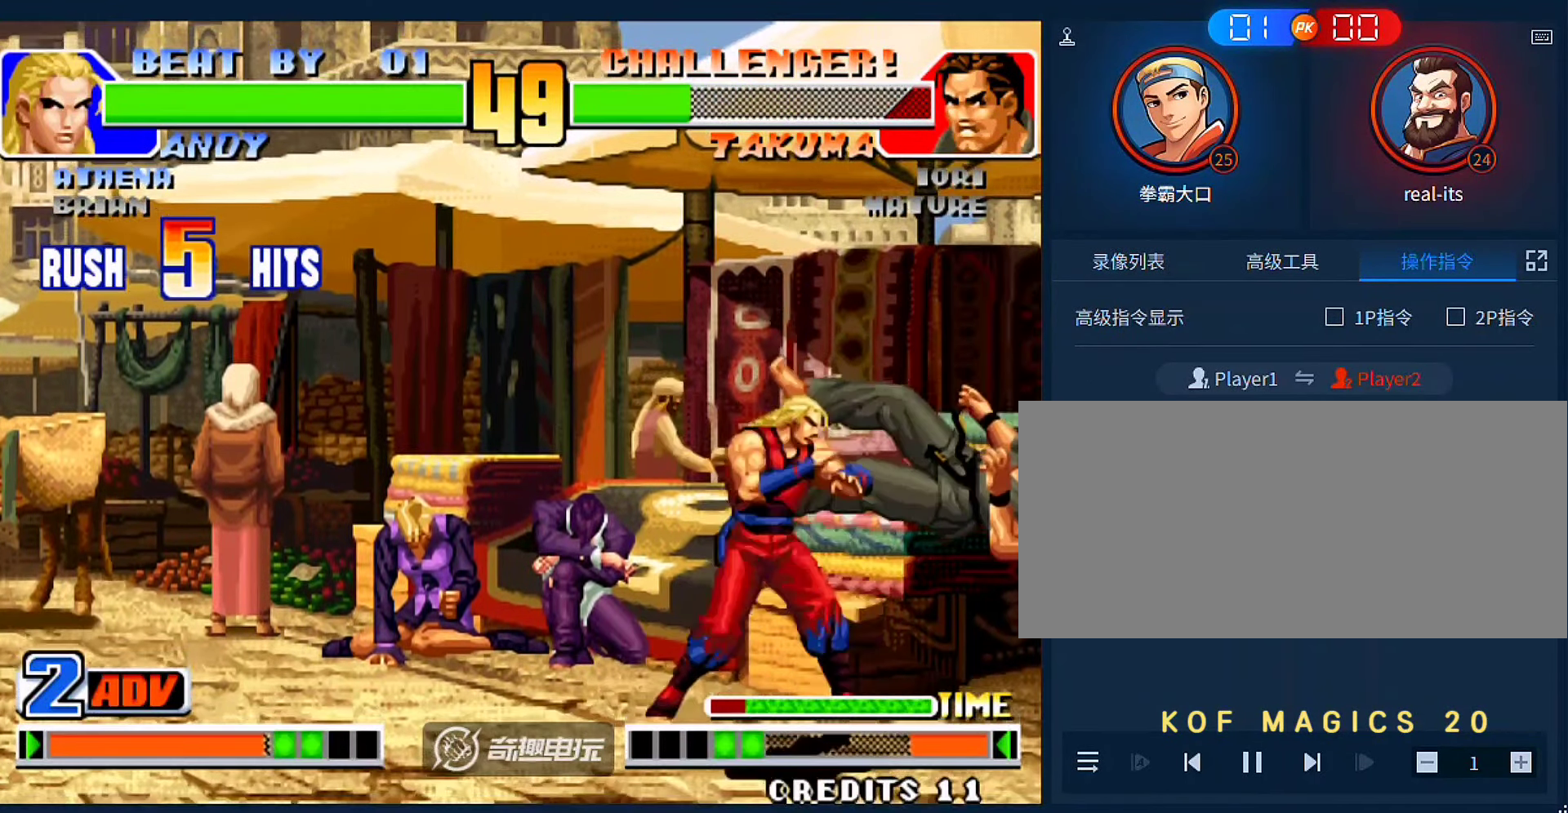
{"buttons": [], "left_stick": "center", "events": [[117, "left_stick", "center"]]}
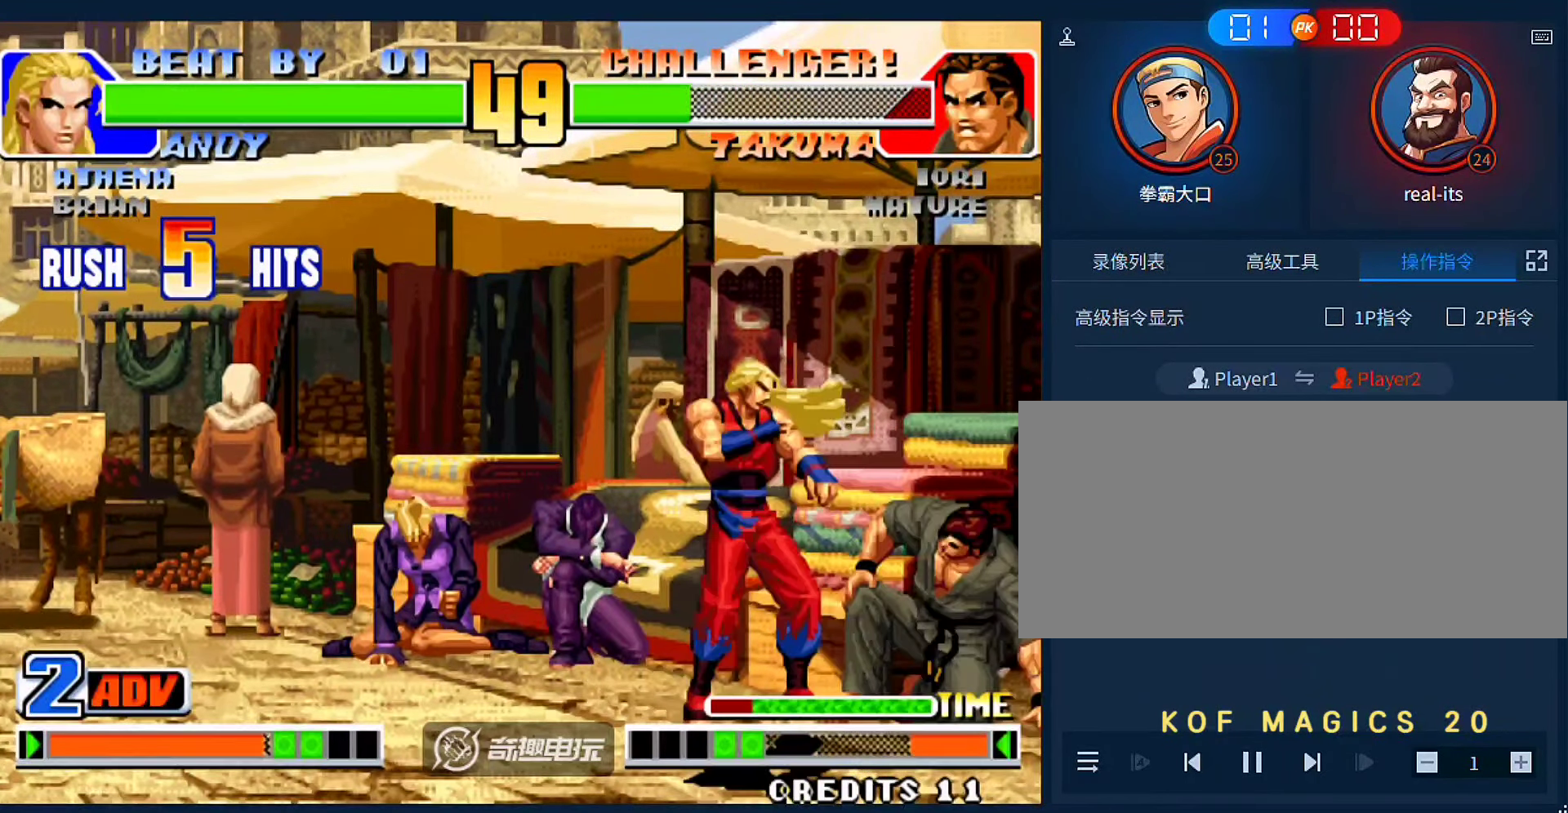
{"buttons": [], "left_stick": "left", "events": [[150, "left_stick", "left"], [217, "C", "down"], [317, "C", "up"], [350, "C", "down"], [450, "C", "up"]]}
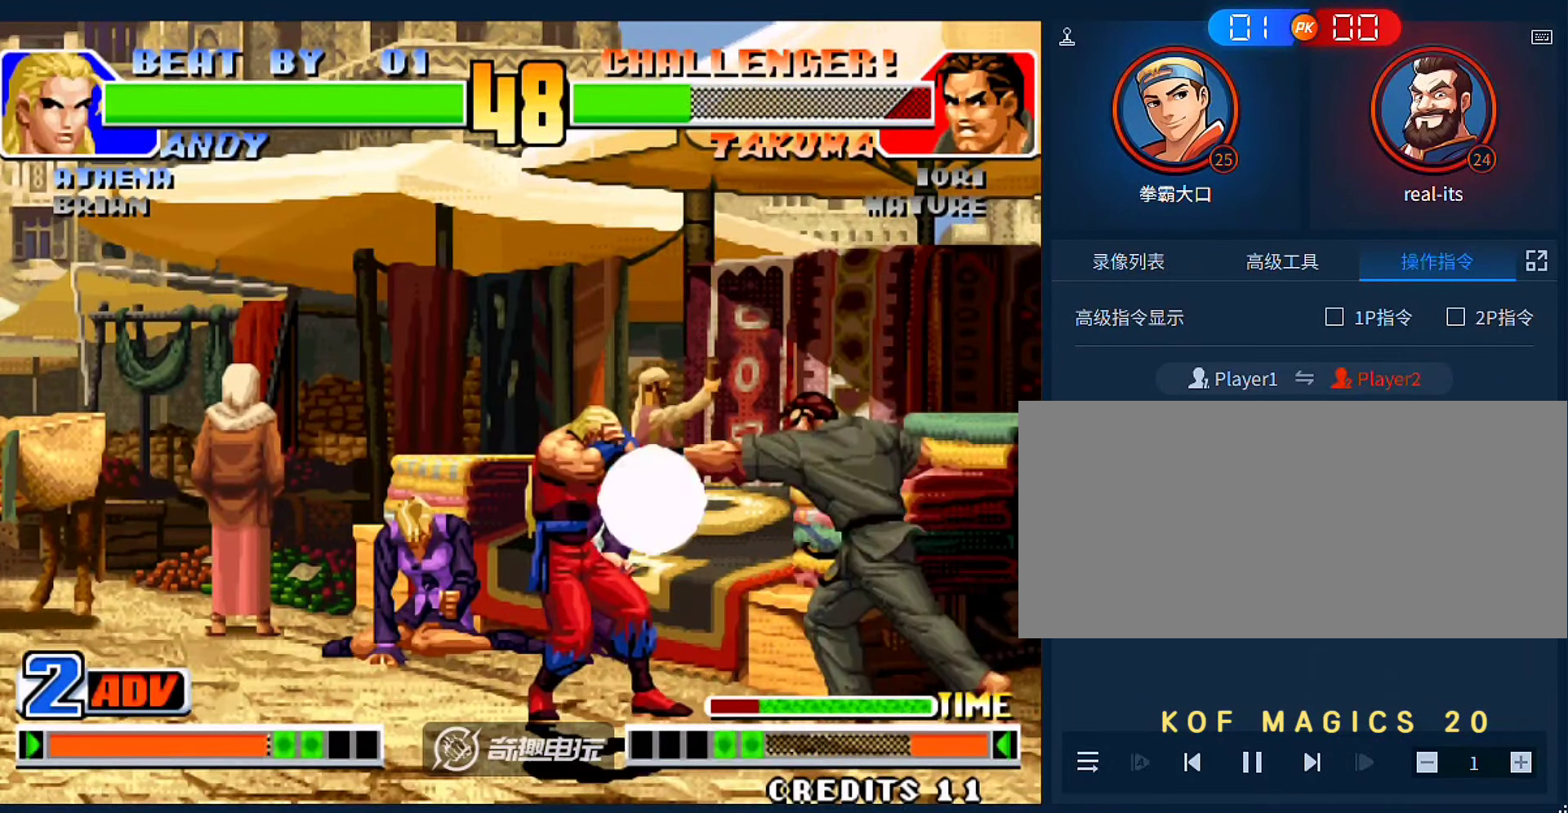
{"buttons": ["A"], "left_stick": "left", "events": [[117, "left_stick", "center"], [250, "left_stick", "down"], [350, "A", "down"], [350, "left_stick", "left"]]}
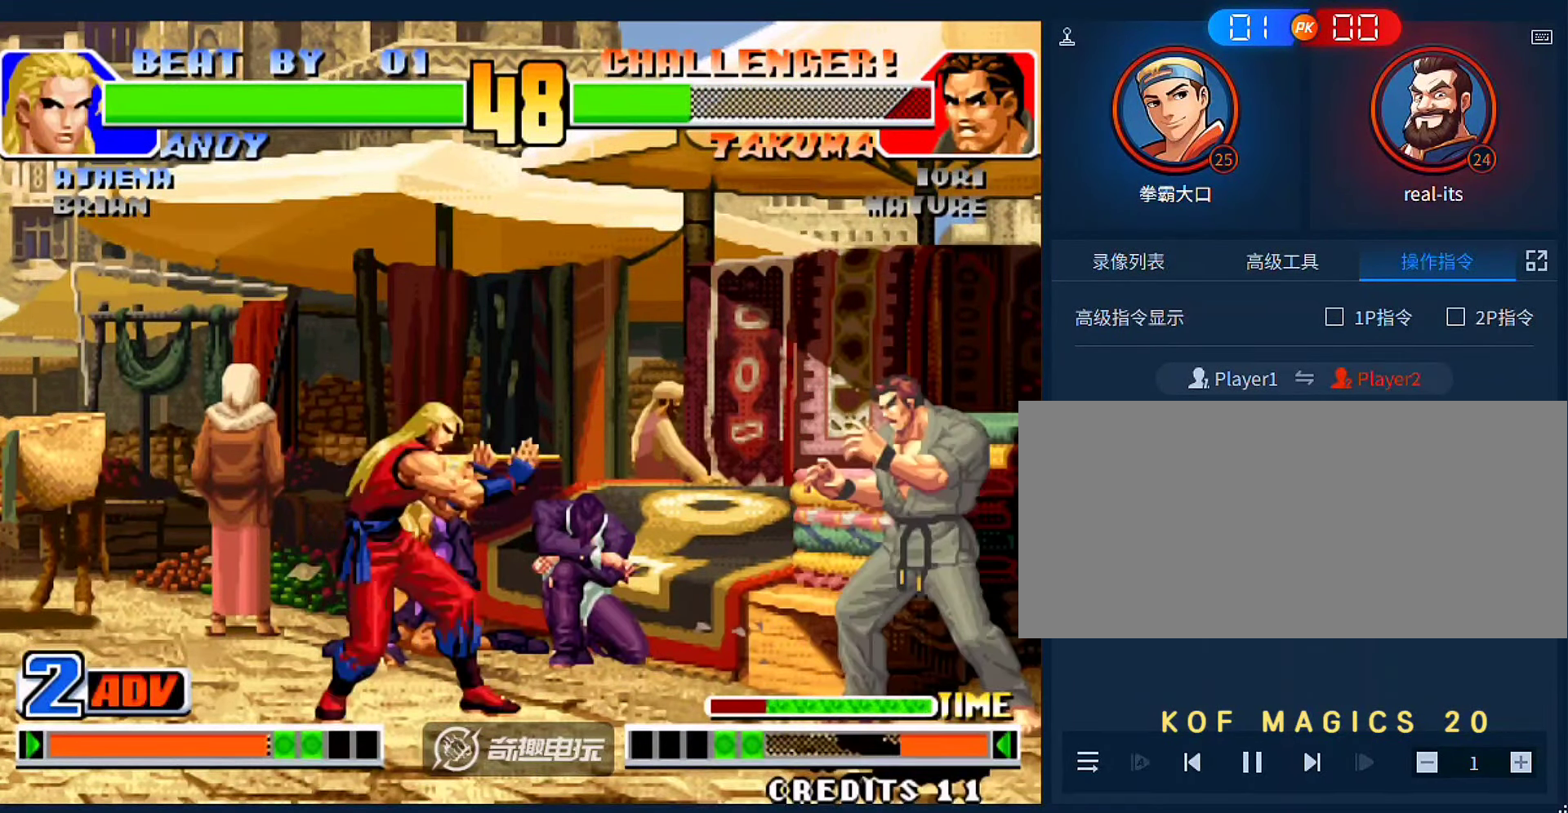
{"buttons": [], "left_stick": "center", "events": [[450, "left_stick", "center"], [483, "A", "up"]]}
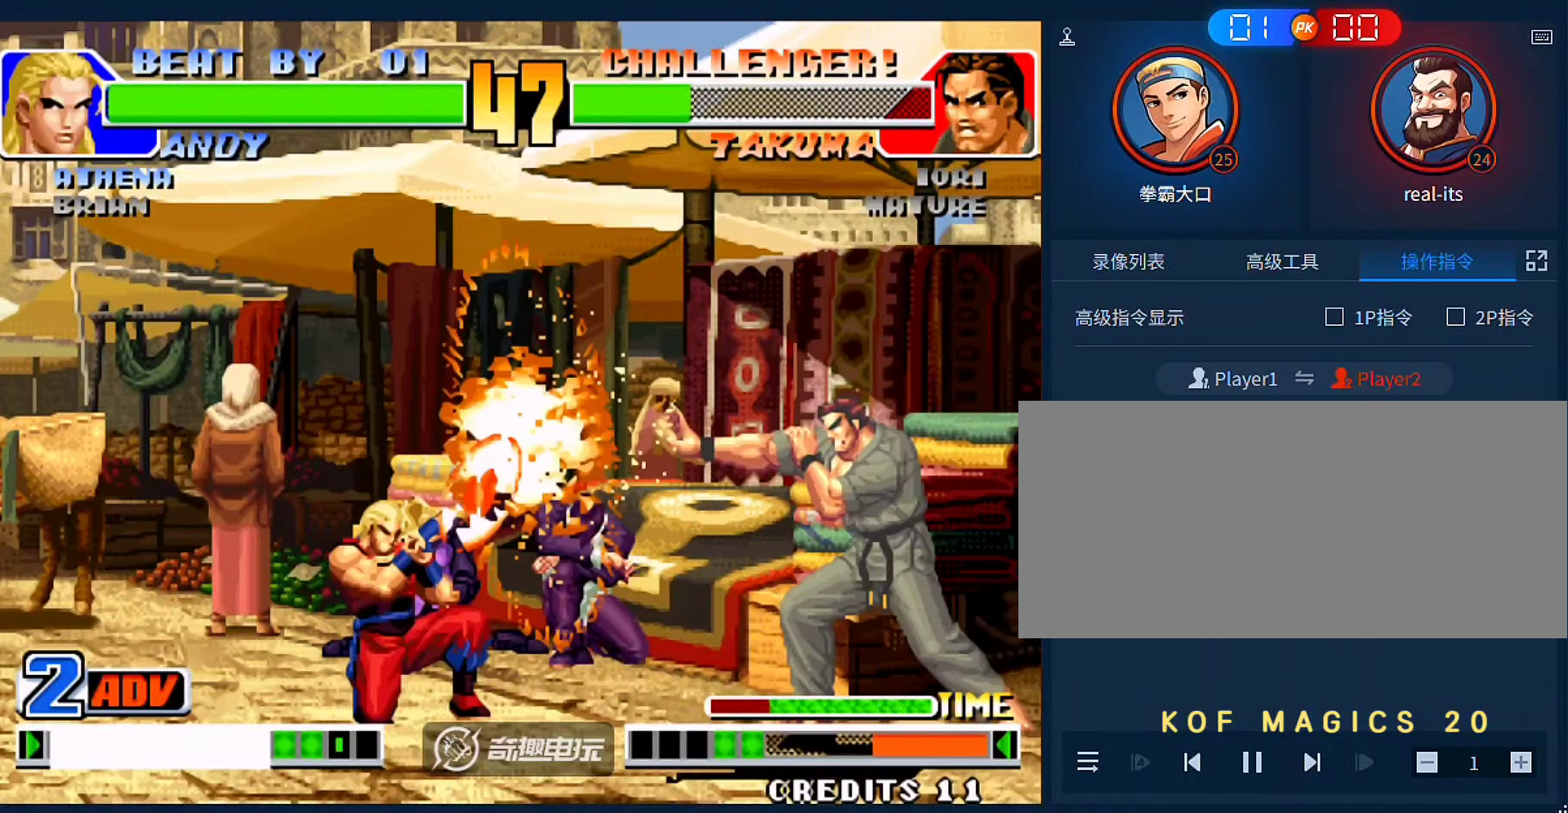
{"buttons": [], "left_stick": "up-left", "events": [[117, "left_stick", "left"], [450, "left_stick", "up-left"]]}